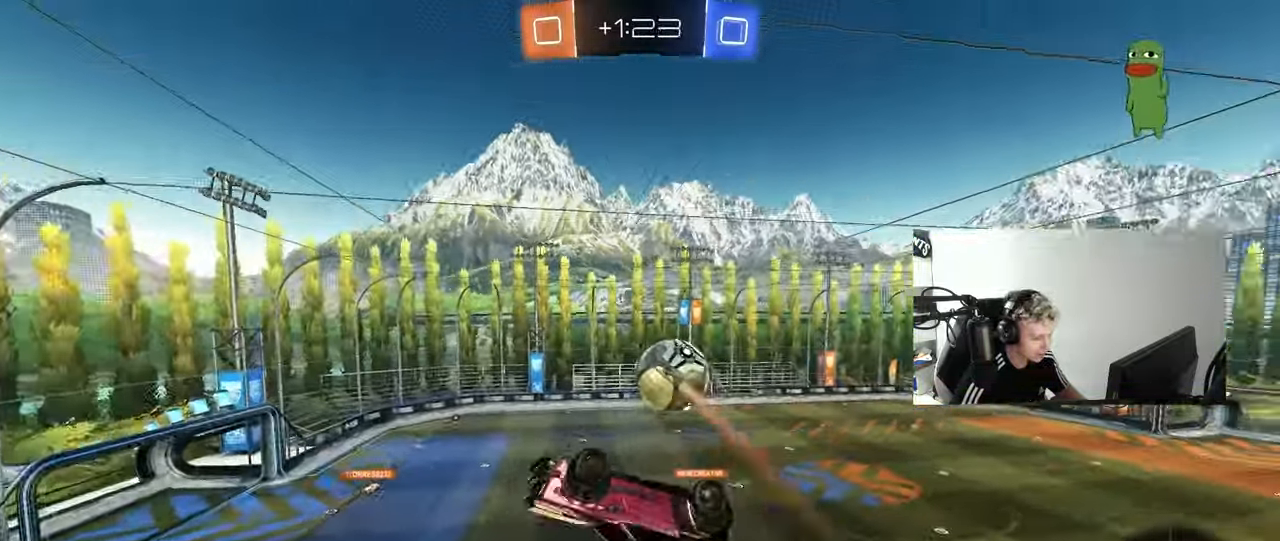
Gameplay with keyboard and mouse; each line is a JSON object with the keys and mouse buttons held at the frame after it. "events" lists presses ("down") and releases ("up") of "1", "2", "3", "4", "5", "a", "alt", "c", "caps_lock", "ctrl", "d", "e", "f", "g", "q", "r", "s", "shift", "space", "t", "tab", "v", "w", "x", "z", "mouse_left", "mouse_wheel" and "mouse_right" between this image and that frame as [ms after this image, input, new state], when the widget could be followed in between. "mouse_left", "mouse_wheel", "mouse_right" = the "left", "wheel", "right" buttons of the "mouse" list. No other keys are recorded. "wheel" means that the mouse wheel is clicked or scrolled. "mouse_move" is the direction in which the mouse moves at that frame (one of eight, or "still"), when it could be read.
{"keys": ["a", "w"], "mouse": [], "mouse_move": "still", "events": [[100, "s", "up"], [133, "shift", "up"], [233, "w", "down"], [417, "d", "up"], [467, "a", "down"]]}
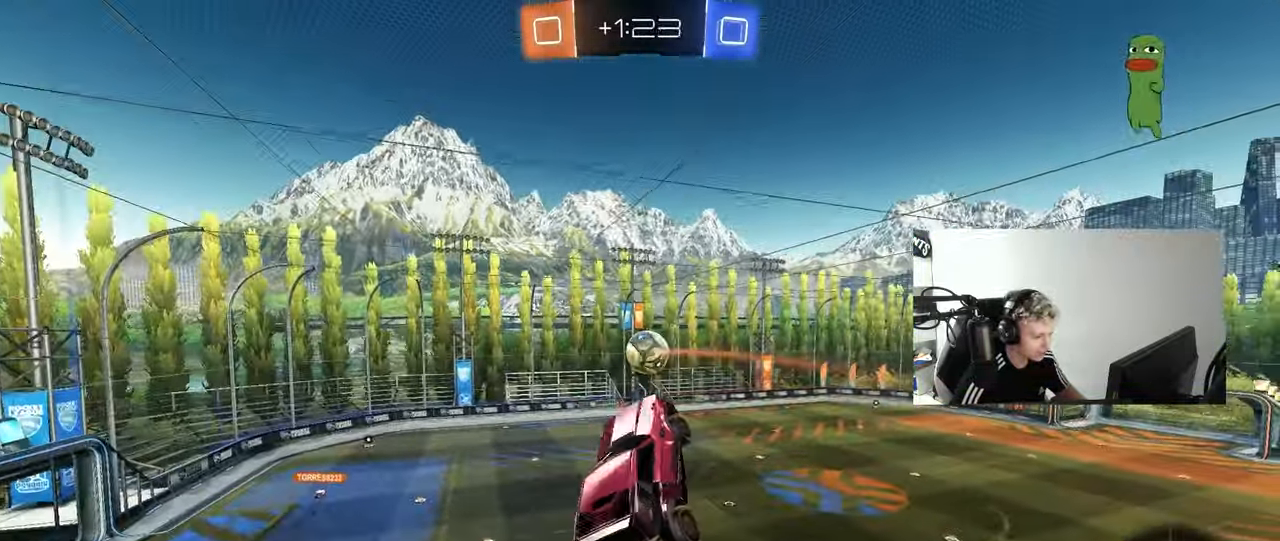
{"keys": ["d", "s", "shift"], "mouse": ["left"], "mouse_move": "still", "events": [[100, "shift", "down"], [100, "w", "up"], [150, "mouse_left", "down"], [200, "shift", "up"], [300, "s", "down"], [433, "a", "up"], [433, "d", "down"], [483, "shift", "down"]]}
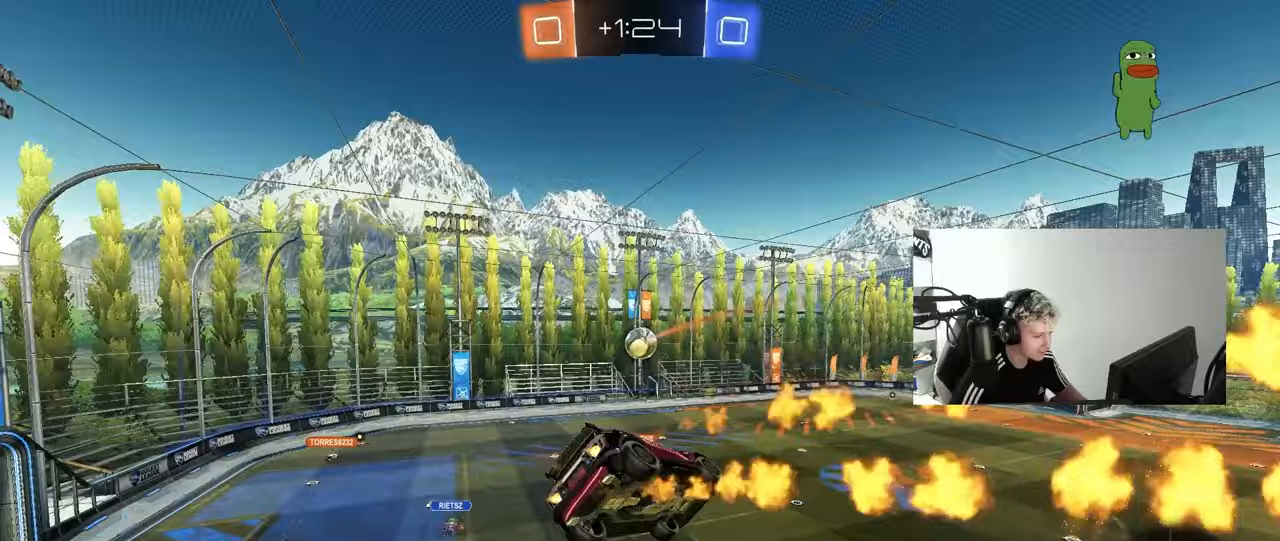
{"keys": [], "mouse": [], "mouse_move": "still", "events": [[83, "mouse_left", "up"], [117, "s", "up"], [167, "d", "up"], [167, "shift", "up"], [450, "a", "down"], [500, "a", "up"]]}
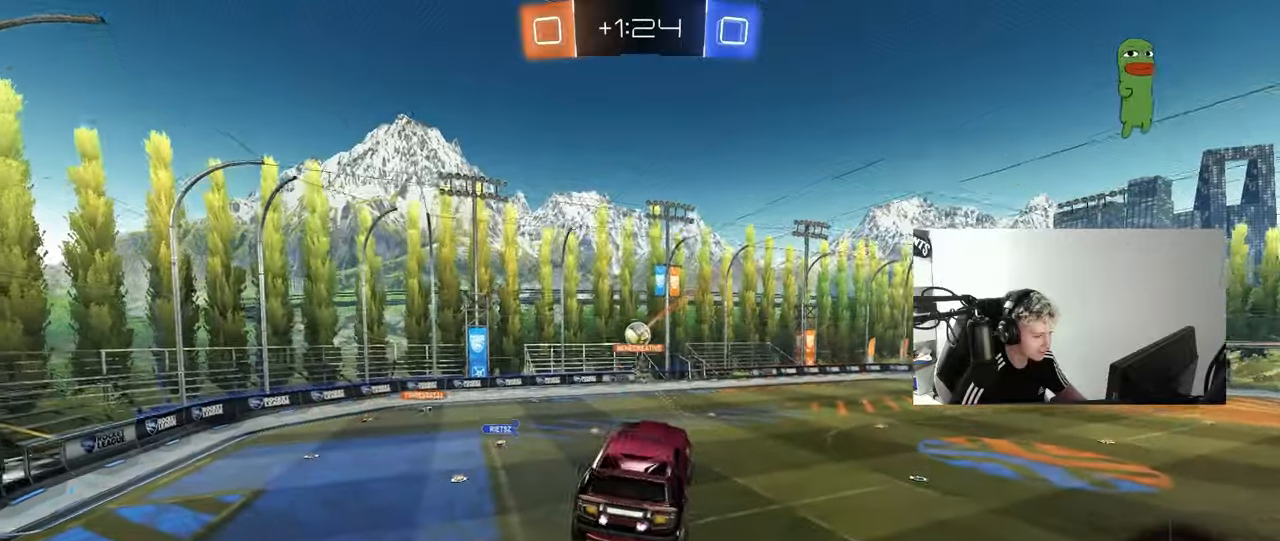
{"keys": [], "mouse": [], "mouse_move": "still", "events": [[317, "w", "down"], [367, "w", "up"]]}
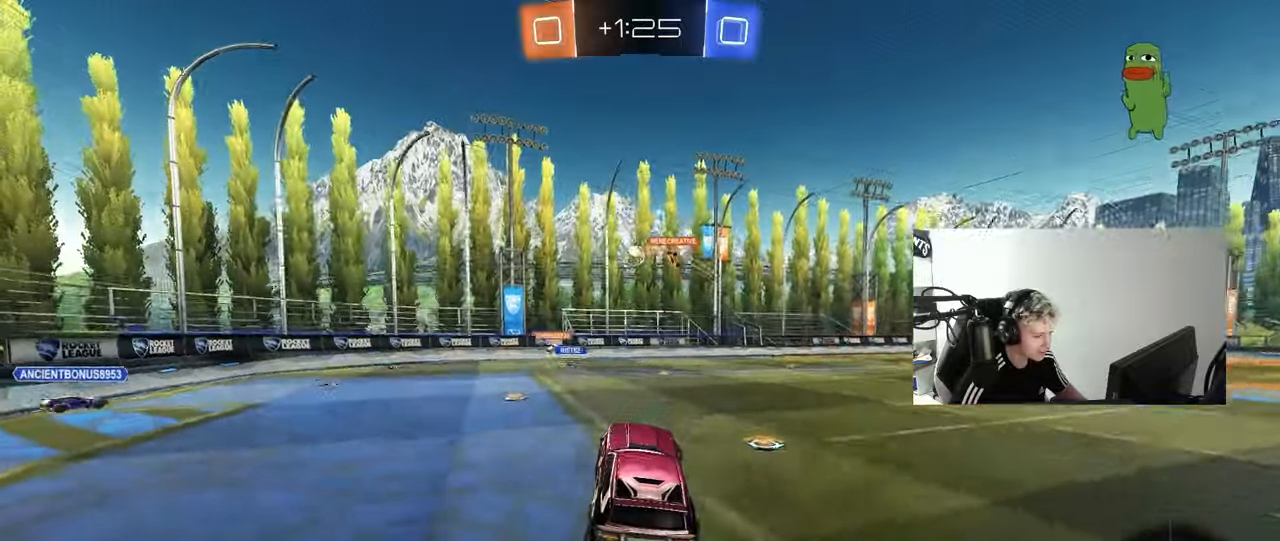
{"keys": ["a", "s", "shift"], "mouse": ["right"], "mouse_move": "up", "events": [[17, "w", "down"], [100, "d", "down"], [100, "mouse_left", "down"], [300, "mouse_right", "down"], [300, "w", "up"], [333, "d", "up"], [383, "a", "down"], [383, "s", "down"], [483, "mouse_left", "up"], [483, "shift", "down"]]}
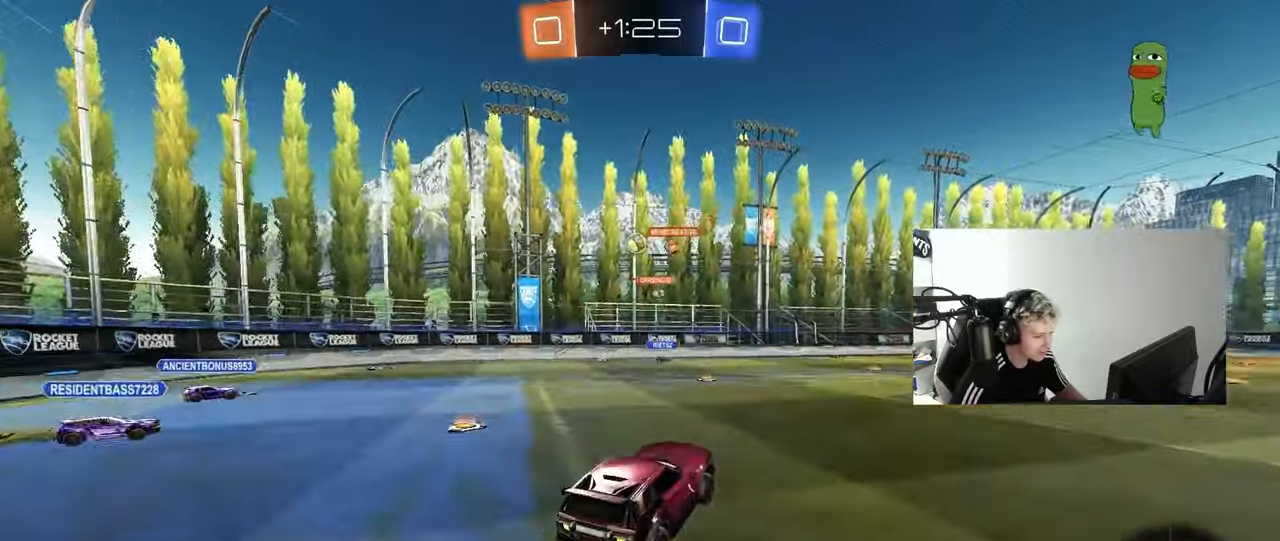
{"keys": ["a"], "mouse": [], "mouse_move": "still", "events": [[33, "mouse_right", "up"], [83, "a", "up"], [83, "mouse_right", "down"], [83, "s", "up"], [83, "shift", "up"], [117, "mouse_left", "down"], [167, "d", "down"], [317, "mouse_right", "up"], [317, "shift", "down"], [350, "s", "down"], [400, "a", "down"], [450, "d", "up"], [450, "shift", "up"], [500, "mouse_left", "up"], [500, "s", "up"]]}
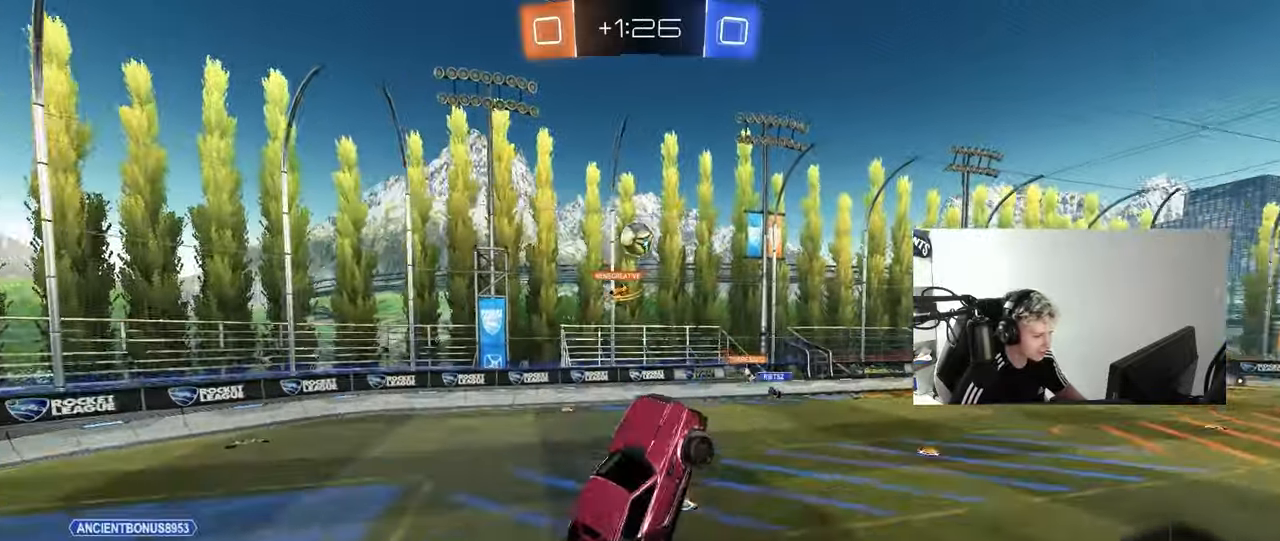
{"keys": ["a"], "mouse": [], "mouse_move": "still", "events": [[83, "a", "up"], [83, "d", "down"], [83, "mouse_left", "down"], [83, "shift", "down"], [183, "mouse_left", "up"], [233, "d", "up"], [283, "a", "down"], [283, "shift", "up"]]}
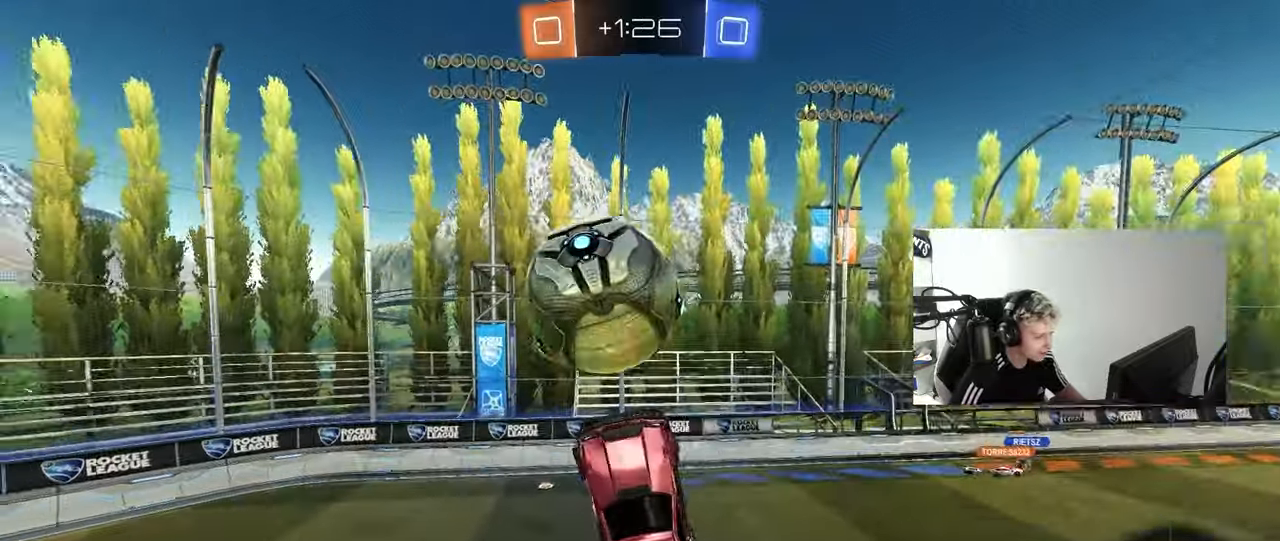
{"keys": ["a", "shift"], "mouse": [], "mouse_move": "left", "events": [[67, "s", "down"], [350, "shift", "down"], [433, "s", "up"]]}
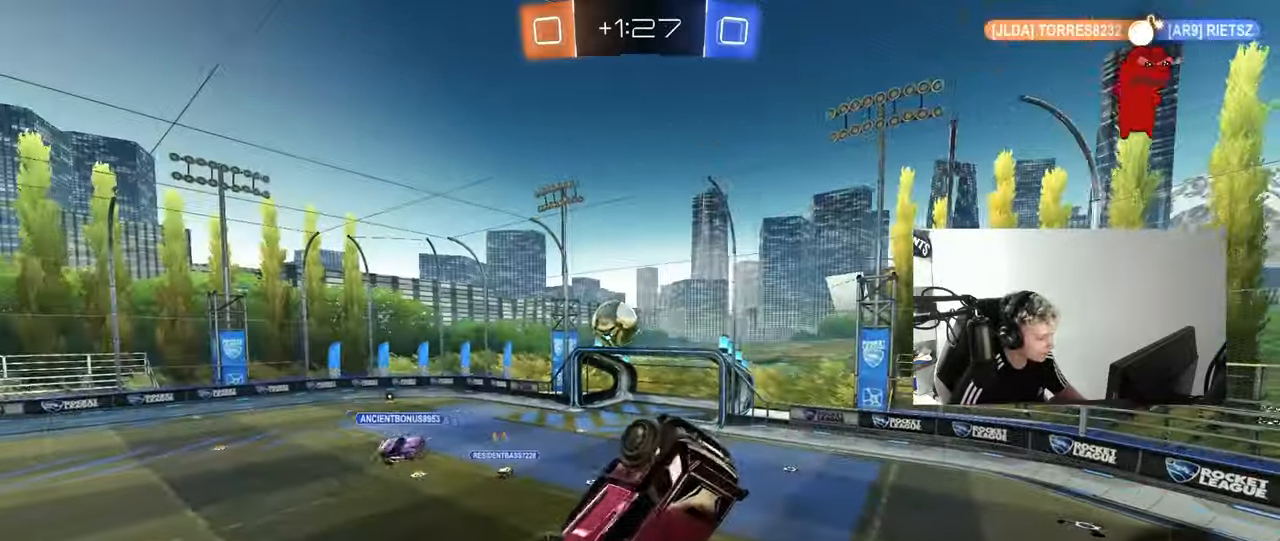
{"keys": [], "mouse": [], "mouse_move": "still", "events": [[217, "s", "down"], [300, "shift", "up"], [400, "a", "up"], [400, "s", "up"]]}
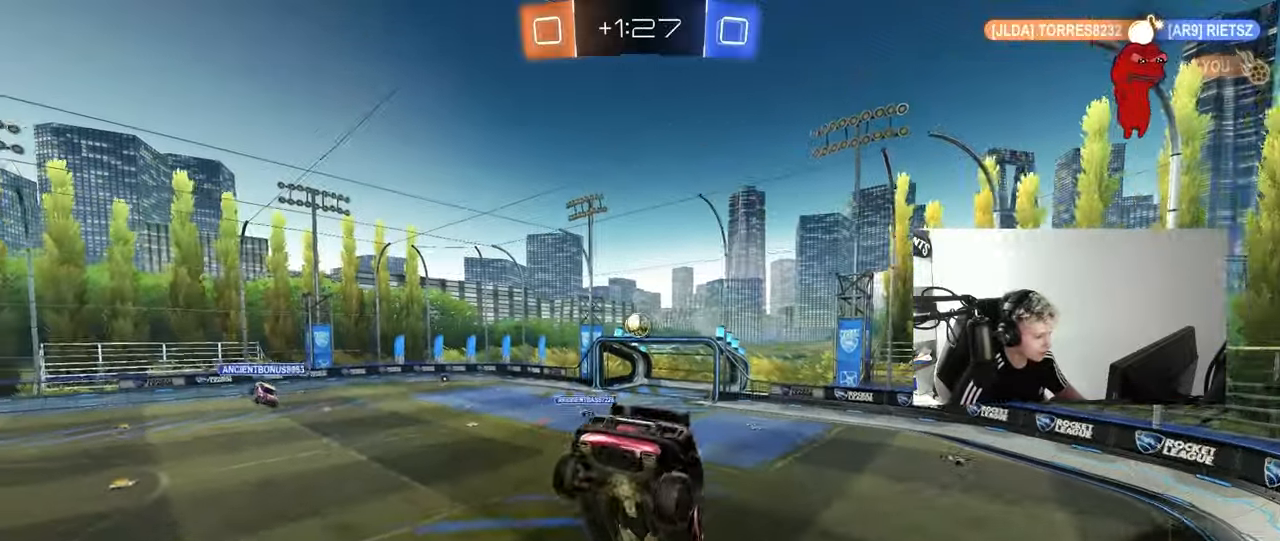
{"keys": ["d"], "mouse": [], "mouse_move": "still", "events": [[233, "a", "down"], [233, "shift", "down"], [317, "shift", "up"], [367, "a", "up"], [367, "w", "down"], [467, "d", "down"], [467, "w", "up"]]}
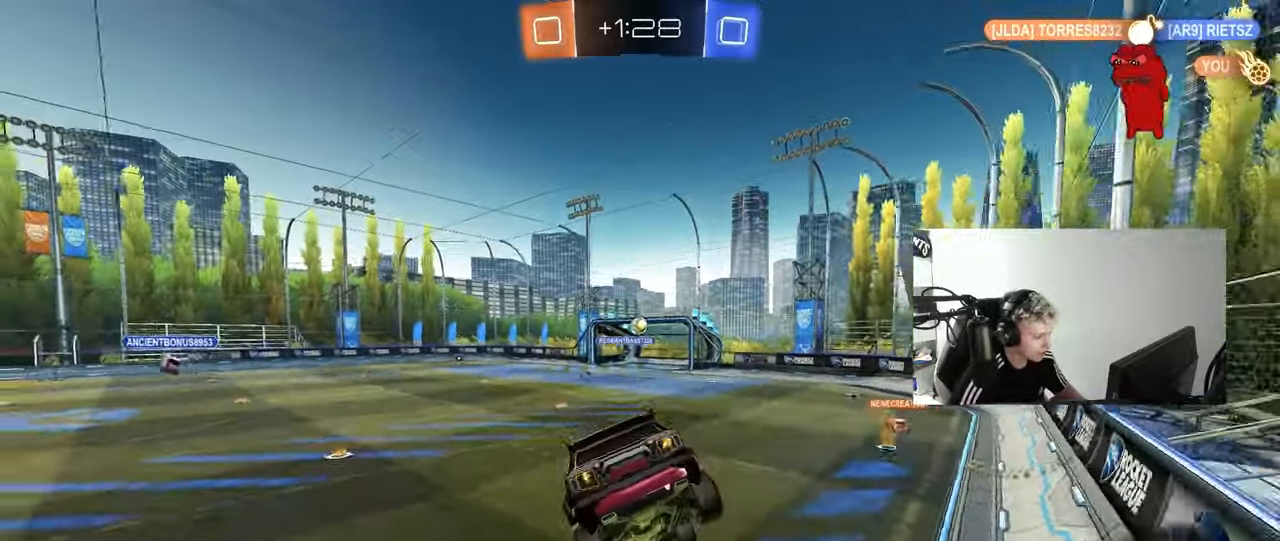
{"keys": ["d", "w"], "mouse": [], "mouse_move": "still", "events": [[100, "d", "up"], [100, "w", "down"], [150, "d", "down"]]}
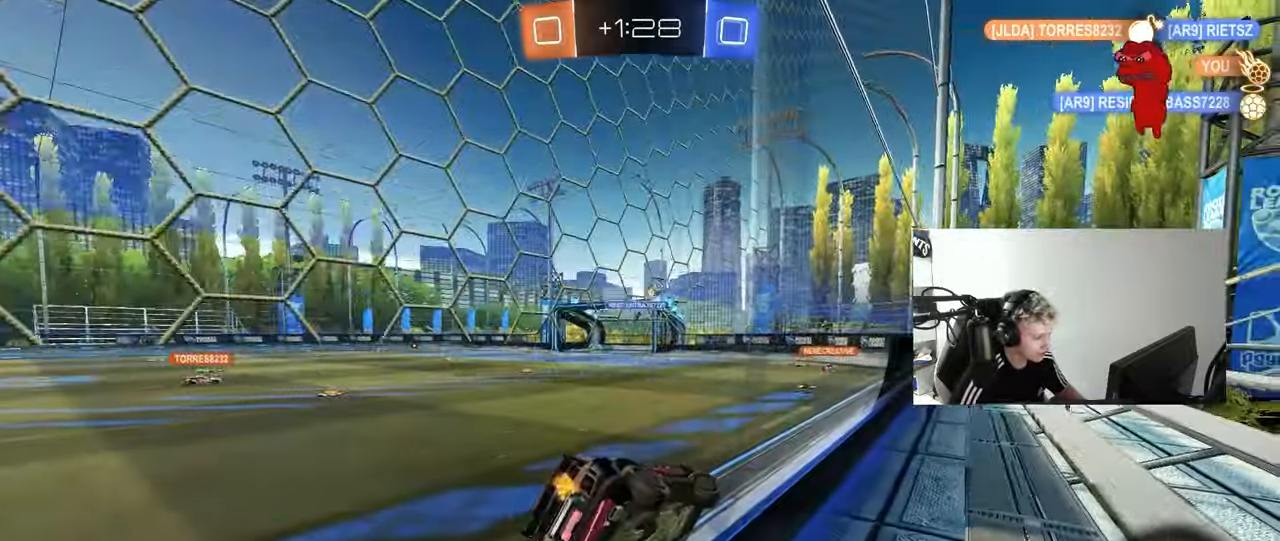
{"keys": ["w"], "mouse": [], "mouse_move": "still", "events": [[33, "d", "up"], [267, "d", "down"], [450, "d", "up"]]}
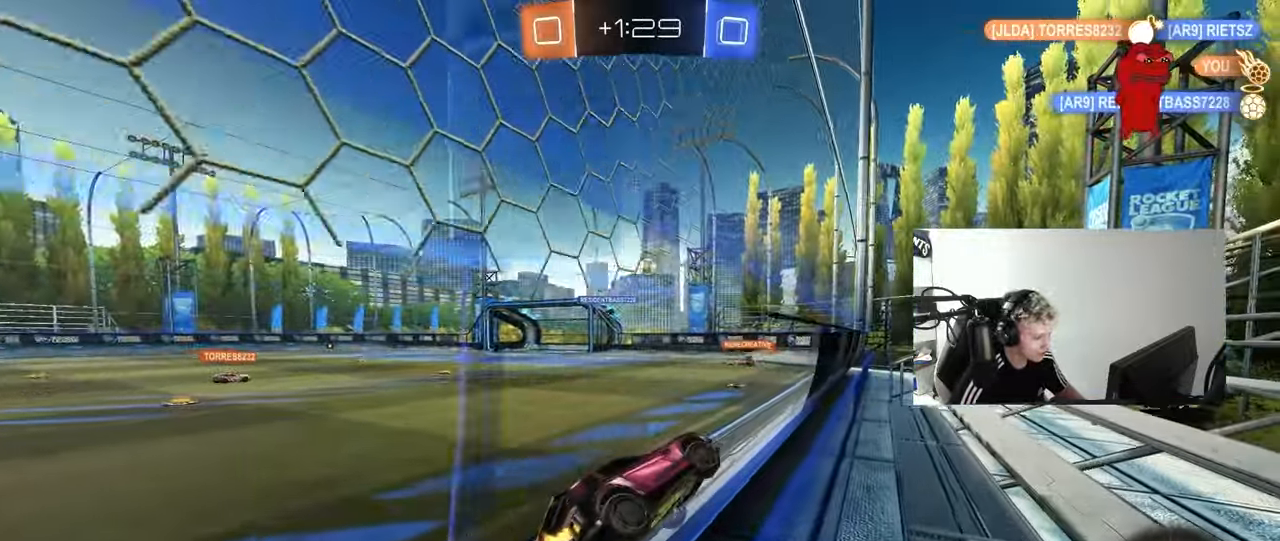
{"keys": ["d", "w"], "mouse": [], "mouse_move": "still", "events": [[467, "d", "down"]]}
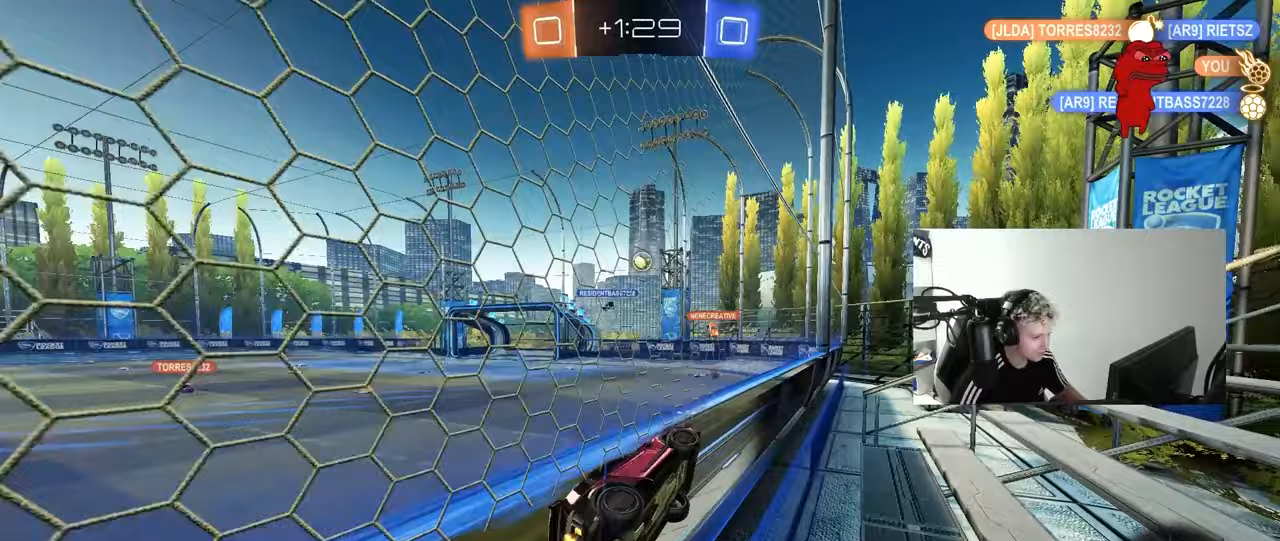
{"keys": ["a", "w"], "mouse": [], "mouse_move": "still", "events": [[17, "d", "up"], [17, "w", "up"], [100, "s", "down"], [250, "s", "up"], [333, "a", "down"], [333, "w", "down"]]}
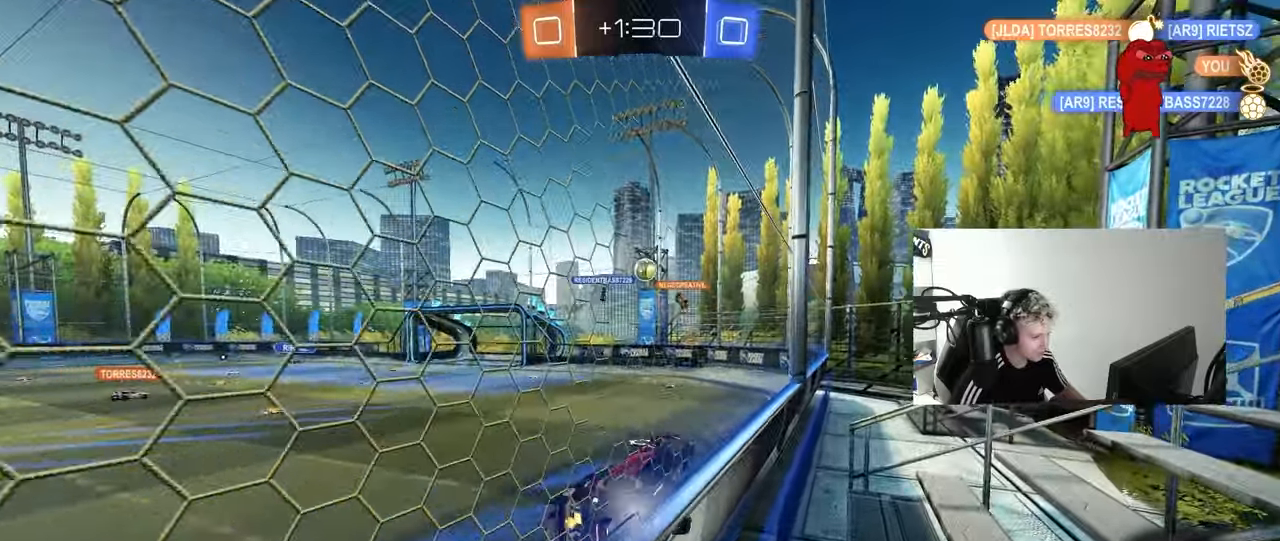
{"keys": ["a", "w"], "mouse": [], "mouse_move": "still", "events": [[217, "a", "up"], [450, "a", "down"]]}
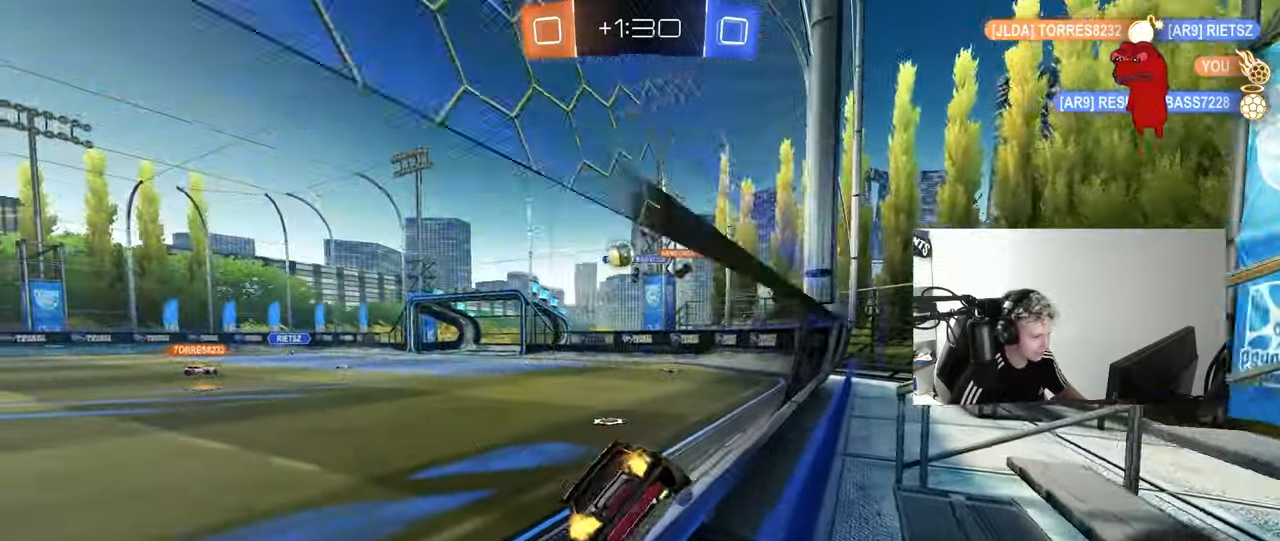
{"keys": ["w"], "mouse": ["left", "right"], "mouse_move": "still", "events": [[50, "shift", "down"], [83, "shift", "up"], [233, "a", "up"], [367, "a", "down"], [367, "mouse_left", "down"], [417, "a", "up"], [467, "mouse_right", "down"]]}
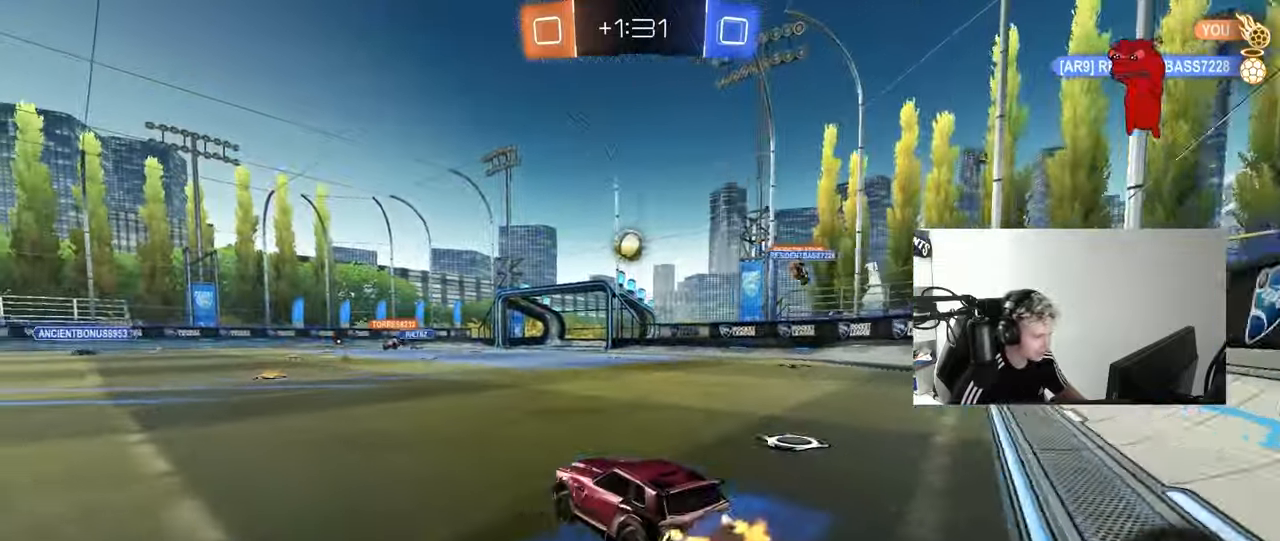
{"keys": ["a", "s", "shift"], "mouse": [], "mouse_move": "still", "events": [[17, "a", "down"], [17, "shift", "down"], [50, "mouse_right", "up"], [100, "mouse_right", "down"], [150, "s", "down"], [150, "w", "up"], [250, "mouse_left", "up"], [300, "mouse_right", "up"], [300, "s", "up"], [433, "s", "down"]]}
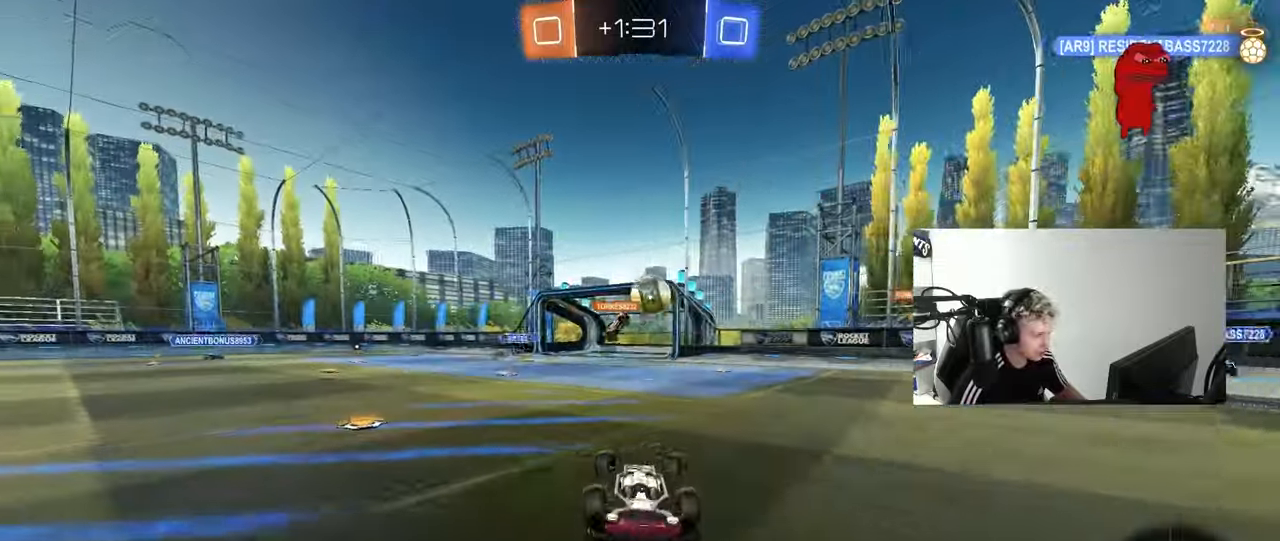
{"keys": [], "mouse": [], "mouse_move": "still", "events": [[300, "shift", "up"], [350, "a", "up"], [350, "s", "up"]]}
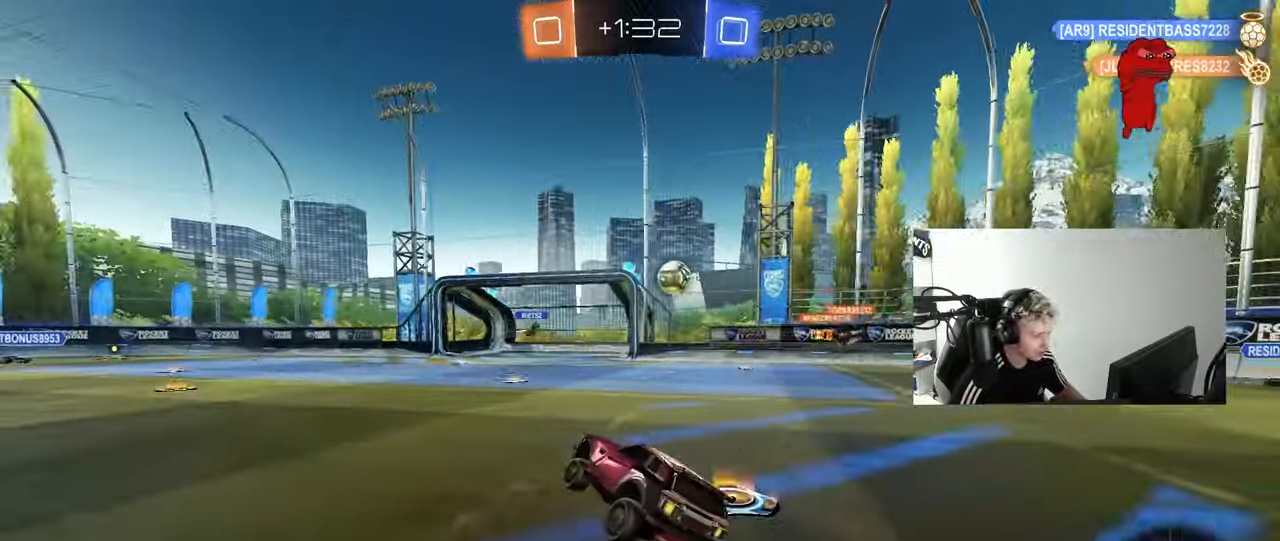
{"keys": ["d", "w"], "mouse": ["left"], "mouse_move": "down-left", "events": [[183, "d", "down"], [183, "w", "down"], [283, "mouse_left", "down"], [317, "shift", "down"], [367, "shift", "up"]]}
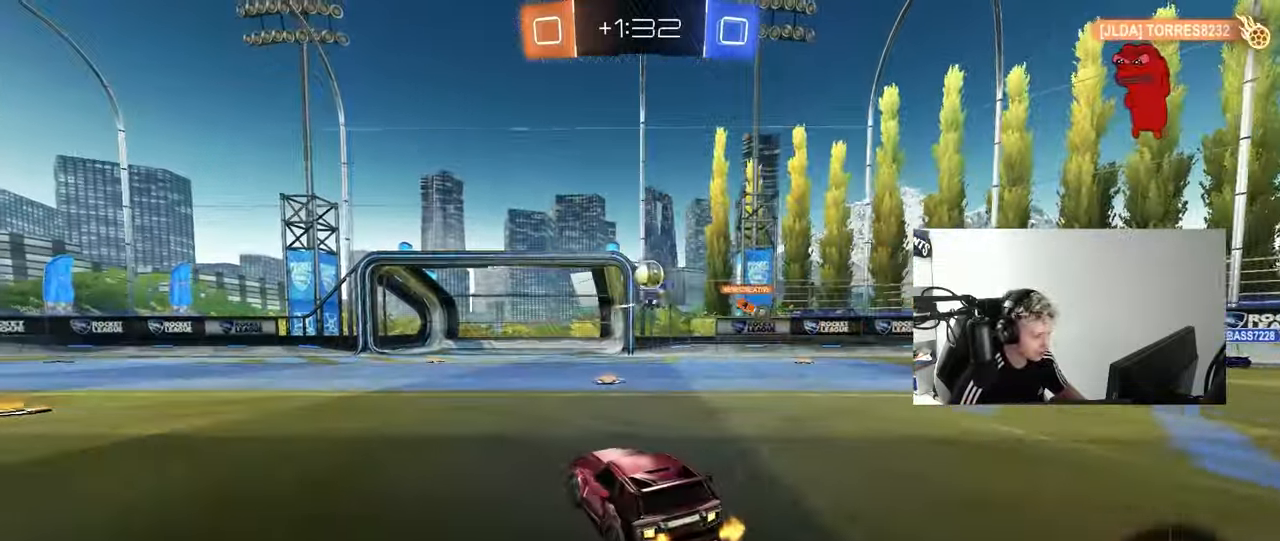
{"keys": ["w"], "mouse": ["left"], "mouse_move": "down-left", "events": [[17, "mouse_left", "up"], [100, "shift", "down"], [150, "a", "down"], [150, "d", "up"], [150, "shift", "up"], [300, "a", "up"], [300, "d", "down"], [383, "d", "up"], [383, "mouse_left", "down"]]}
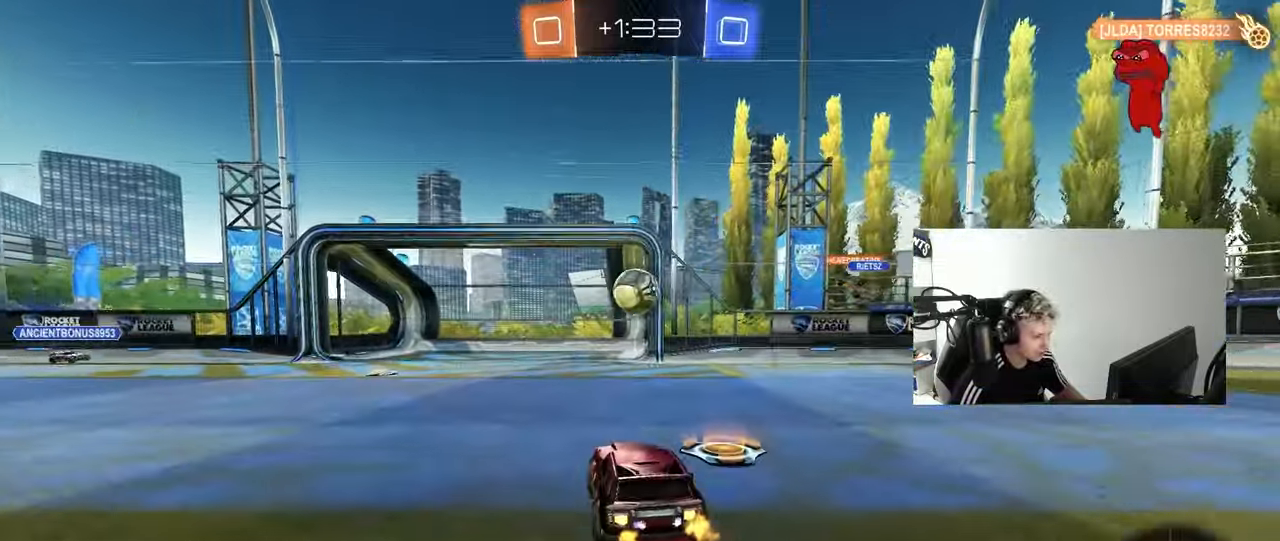
{"keys": ["a", "s", "shift", "w"], "mouse": ["left", "right"], "mouse_move": "left", "events": [[33, "w", "up"], [117, "mouse_right", "down"], [167, "d", "down"], [167, "s", "down"], [217, "d", "up"], [267, "s", "up"], [300, "mouse_right", "up"], [400, "a", "down"], [400, "shift", "down"], [400, "w", "down"], [450, "mouse_right", "down"], [500, "s", "down"]]}
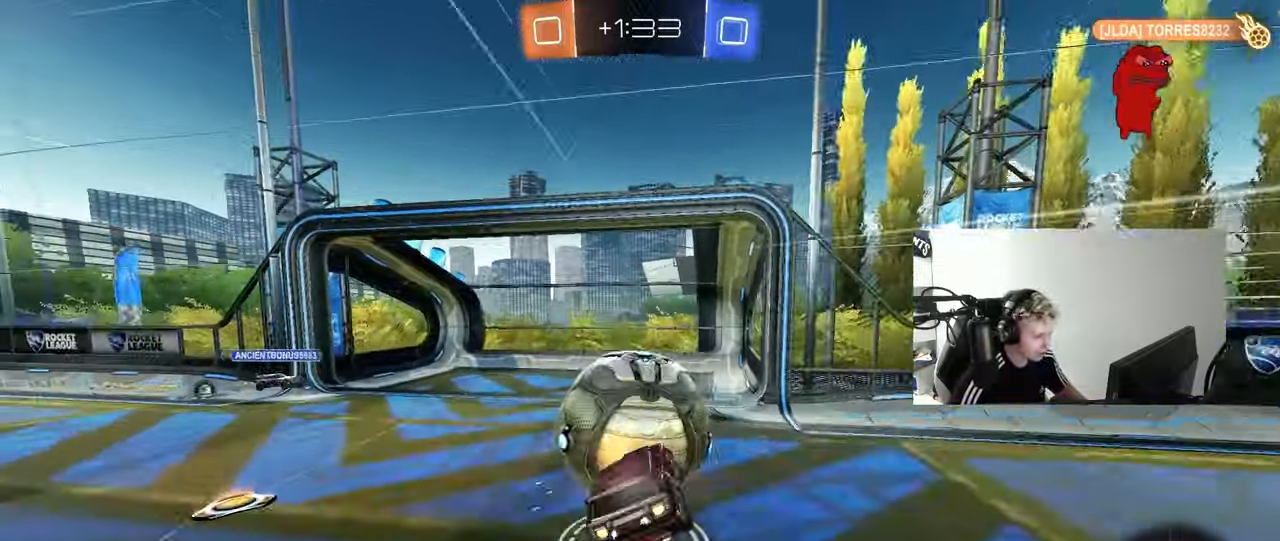
{"keys": ["a", "s", "shift"], "mouse": ["left"], "mouse_move": "still", "events": [[50, "w", "up"], [100, "mouse_right", "up"], [283, "s", "up"], [417, "s", "down"]]}
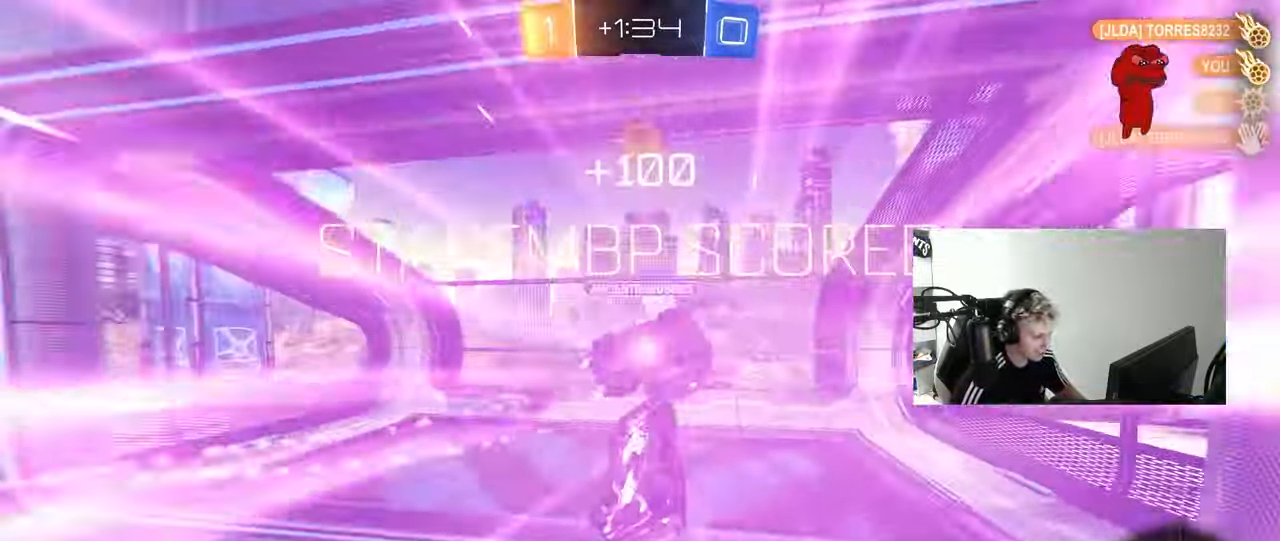
{"keys": ["s"], "mouse": [], "mouse_move": "up", "events": [[17, "a", "up"], [17, "shift", "up"], [17, "space", "down"], [67, "mouse_left", "up"], [67, "s", "up"], [100, "space", "up"], [100, "tab", "down"], [250, "space", "down"], [433, "s", "down"], [433, "space", "up"], [483, "tab", "up"]]}
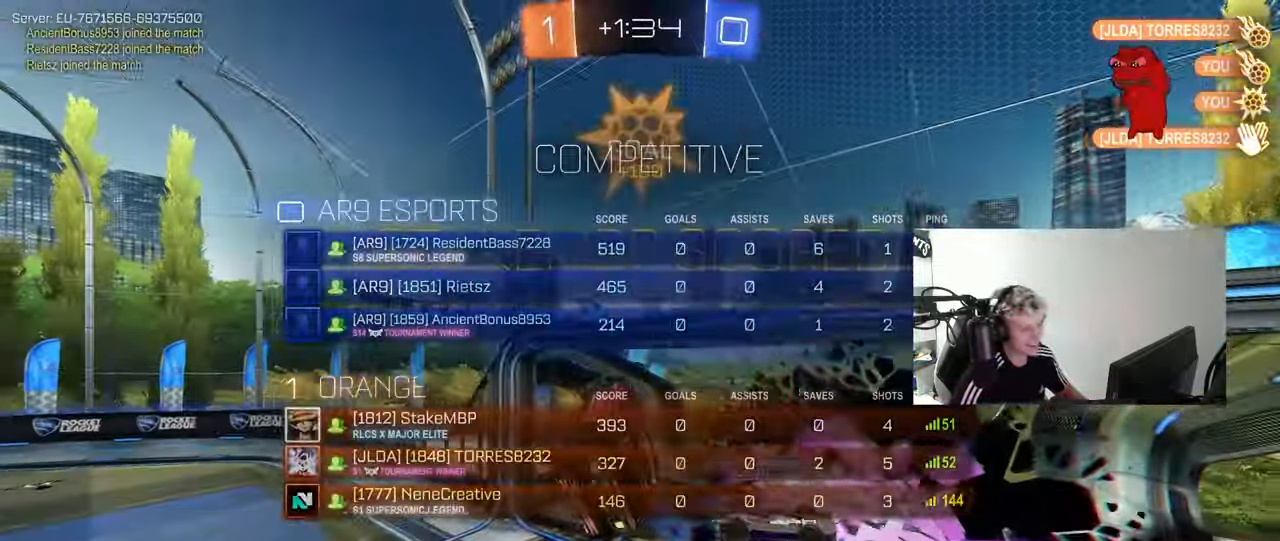
{"keys": ["a", "d", "q", "s"], "mouse": [], "mouse_move": "up", "events": [[33, "d", "down"], [67, "q", "down"], [117, "d", "up"], [167, "a", "down"], [267, "d", "down"], [317, "a", "up"], [350, "a", "down"]]}
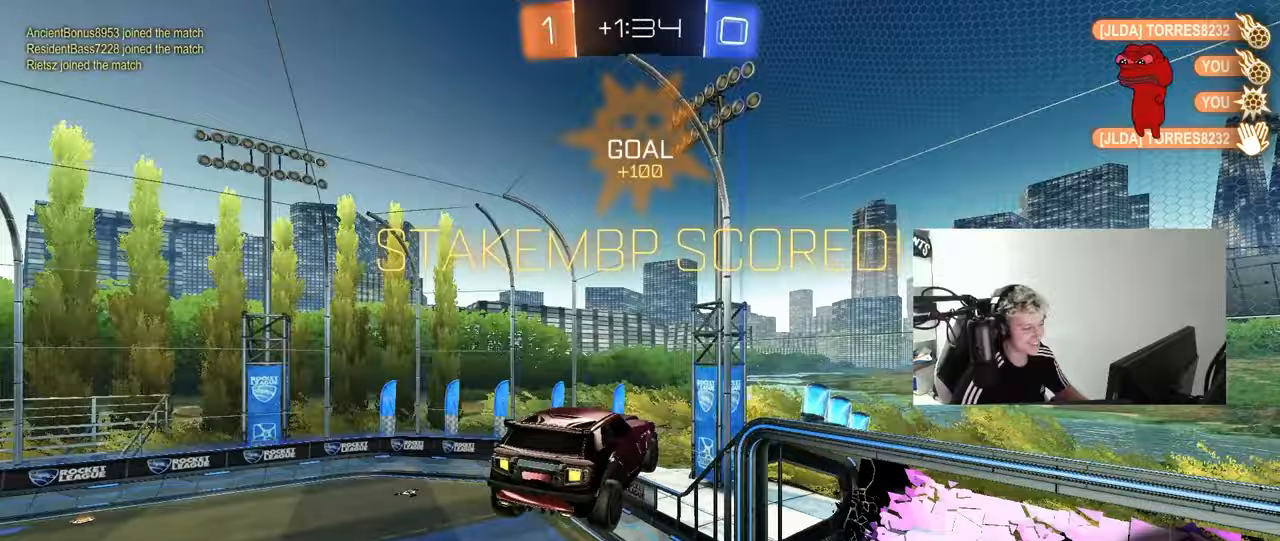
{"keys": ["d", "q"], "mouse": ["left"], "mouse_move": "still", "events": [[83, "a", "up"], [133, "q", "up"], [183, "s", "up"], [317, "d", "up"], [317, "mouse_left", "down"], [317, "q", "down"], [467, "d", "down"]]}
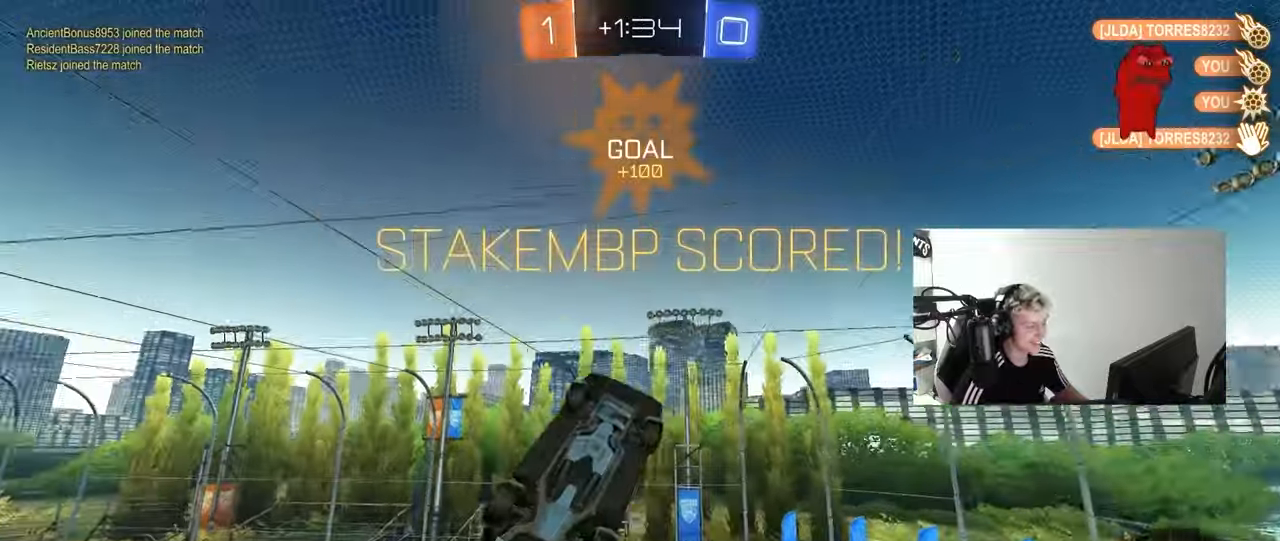
{"keys": ["a", "q"], "mouse": [], "mouse_move": "still", "events": [[200, "d", "up"], [250, "w", "down"], [300, "a", "down"], [333, "mouse_left", "up"], [383, "w", "up"]]}
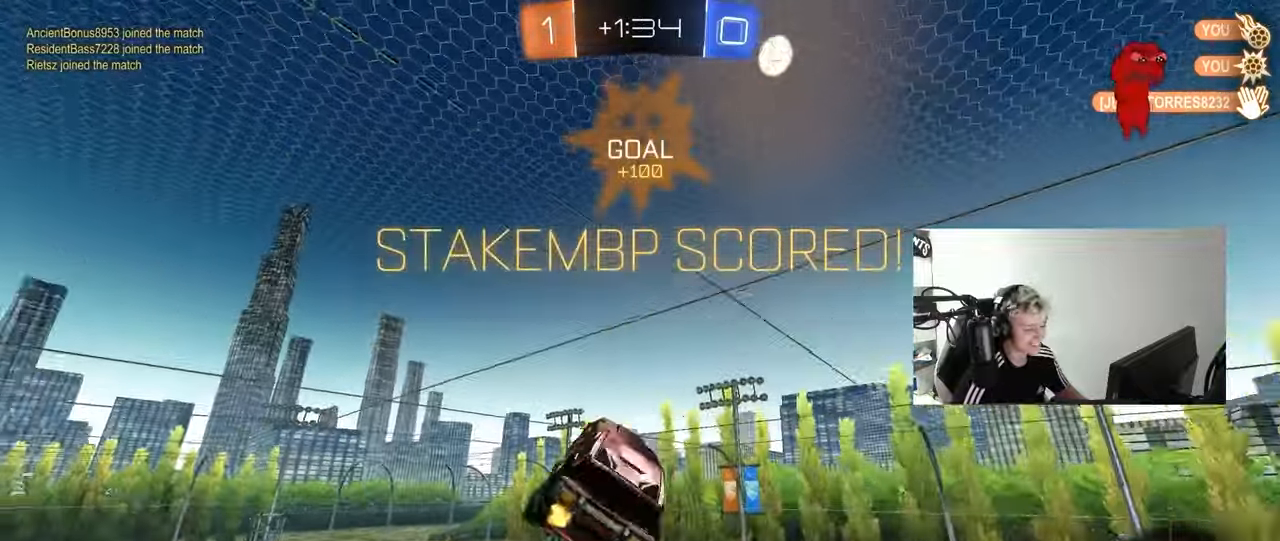
{"keys": ["a", "d", "q", "w"], "mouse": [], "mouse_move": "still", "events": [[117, "s", "down"], [167, "d", "down"], [267, "s", "up"], [300, "d", "up"], [400, "w", "down"], [500, "d", "down"]]}
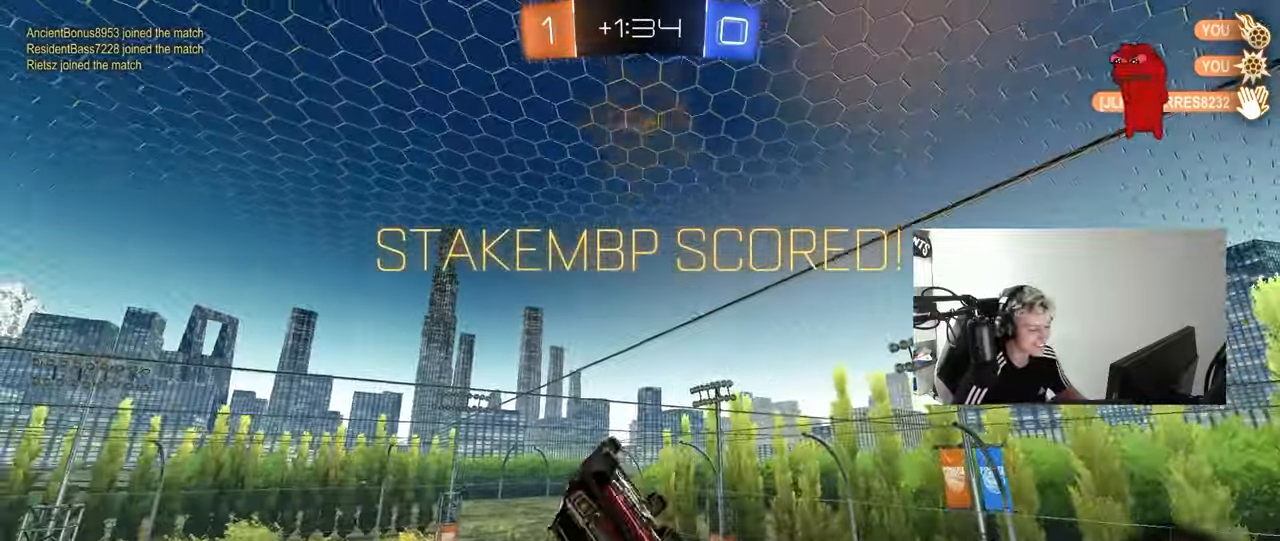
{"keys": ["q"], "mouse": [], "mouse_move": "still", "events": [[83, "a", "up"], [133, "w", "up"], [233, "s", "down"], [367, "s", "up"], [417, "d", "up"]]}
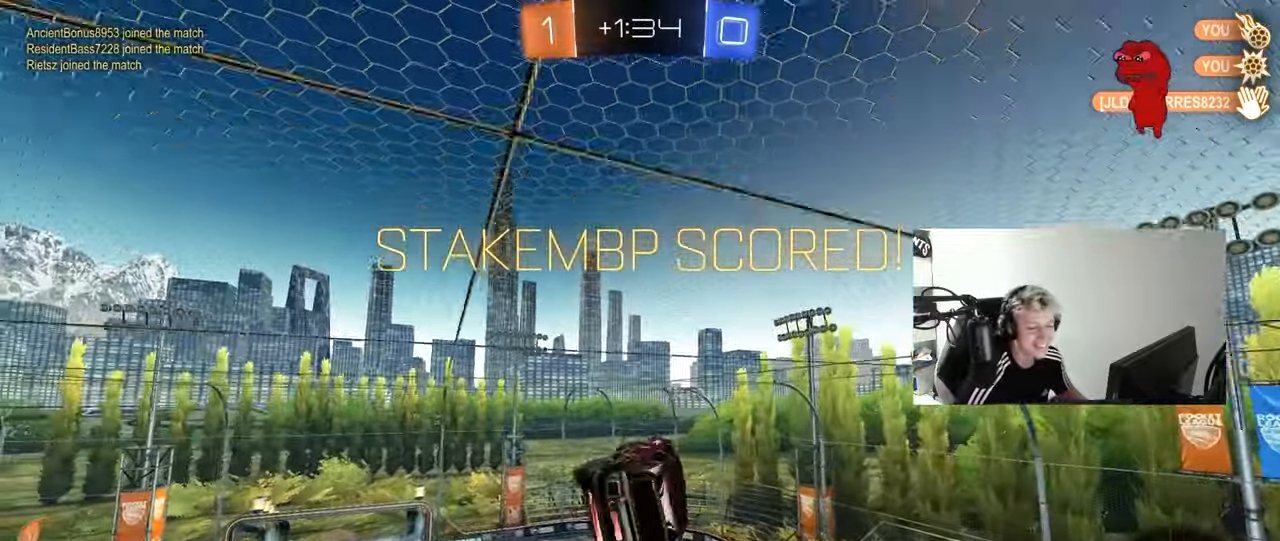
{"keys": [], "mouse": [], "mouse_move": "up-right", "events": [[17, "a", "down"], [17, "w", "down"], [150, "d", "down"], [250, "a", "up"], [300, "w", "up"], [350, "d", "up"], [350, "q", "up"]]}
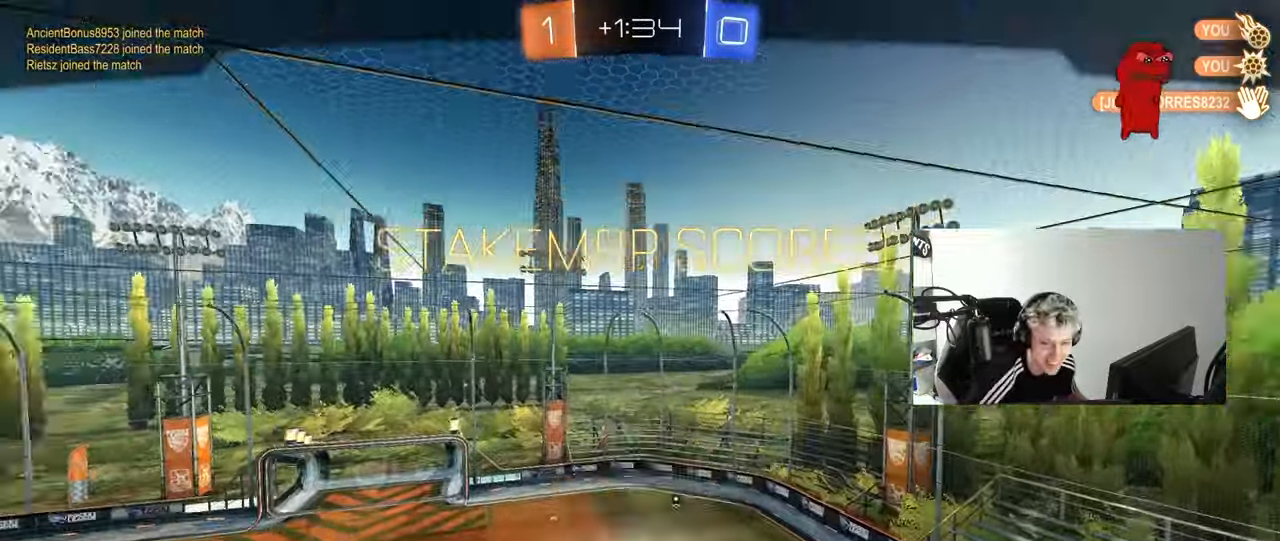
{"keys": [], "mouse": [], "mouse_move": "still", "events": [[33, "d", "down"], [217, "shift", "down"], [317, "s", "down"], [400, "d", "up"], [400, "s", "up"], [400, "shift", "up"]]}